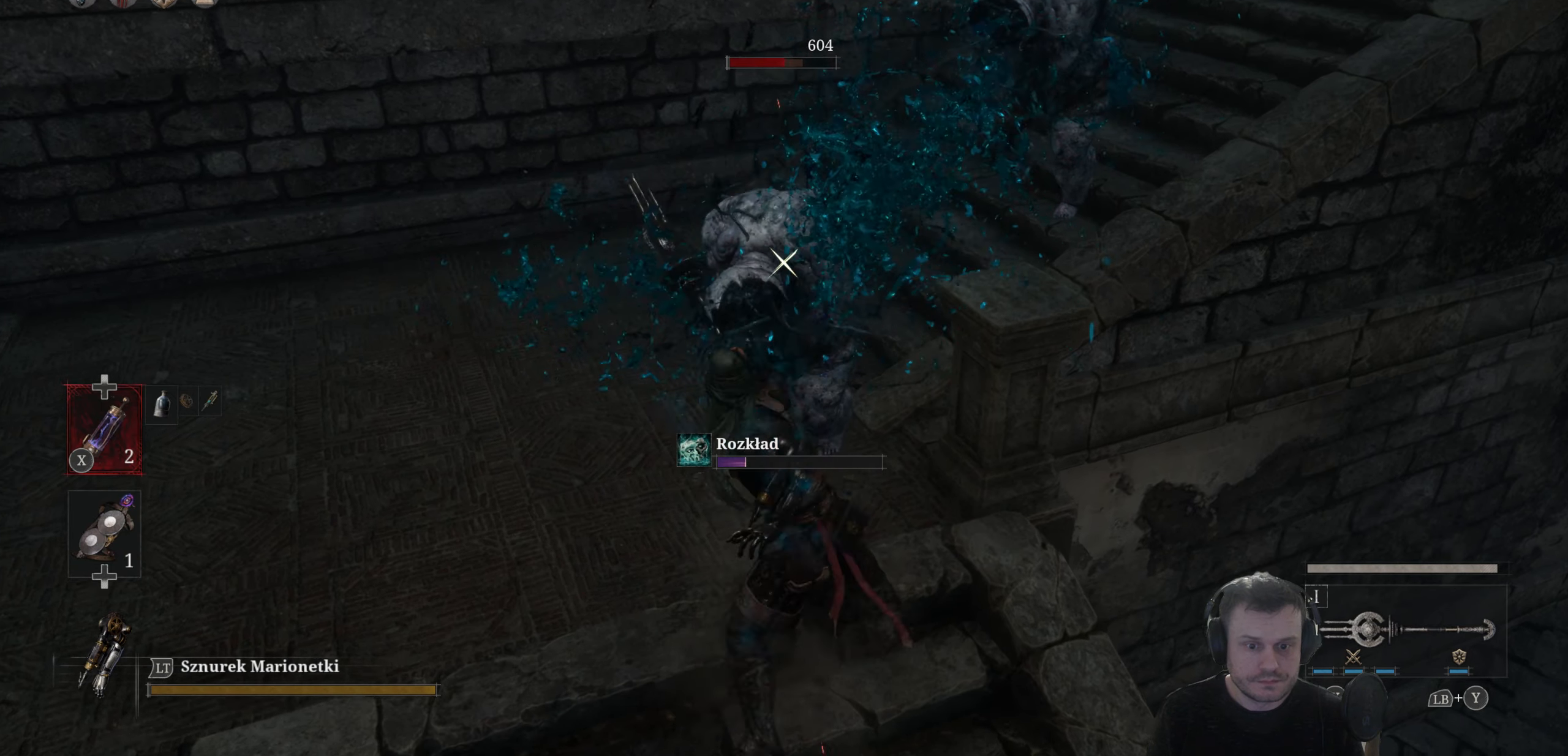
Gameplay with a controller (Xbox layout); each line is a JSON object with the inputs held at the frame after it. "events" lists button and stick changes between this image and that frame as [ms after this image, input, new state], when the widget could be followed in between.
{"buttons": [], "left_stick": "down", "right_stick": "center", "events": []}
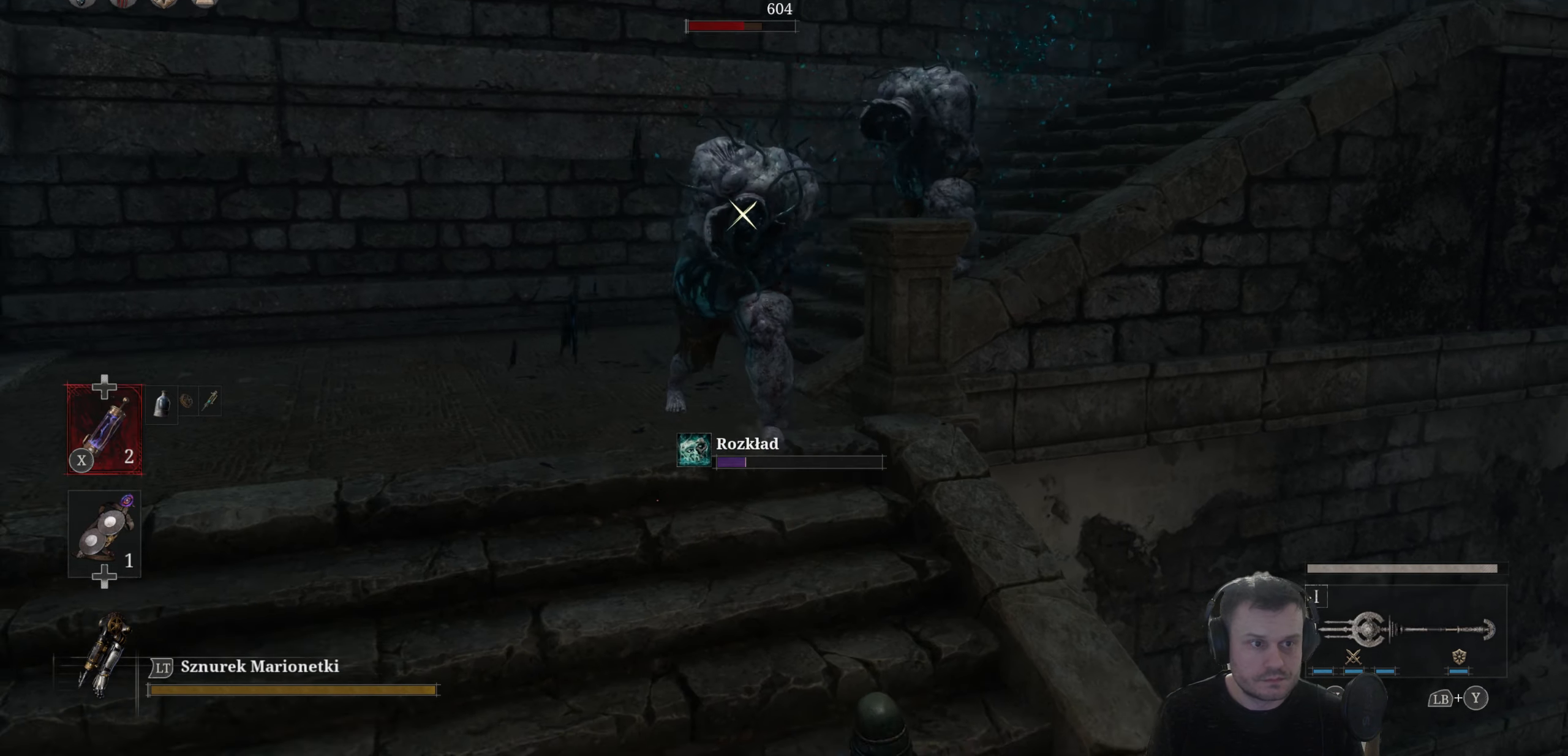
{"buttons": [], "left_stick": "down", "right_stick": "center", "events": []}
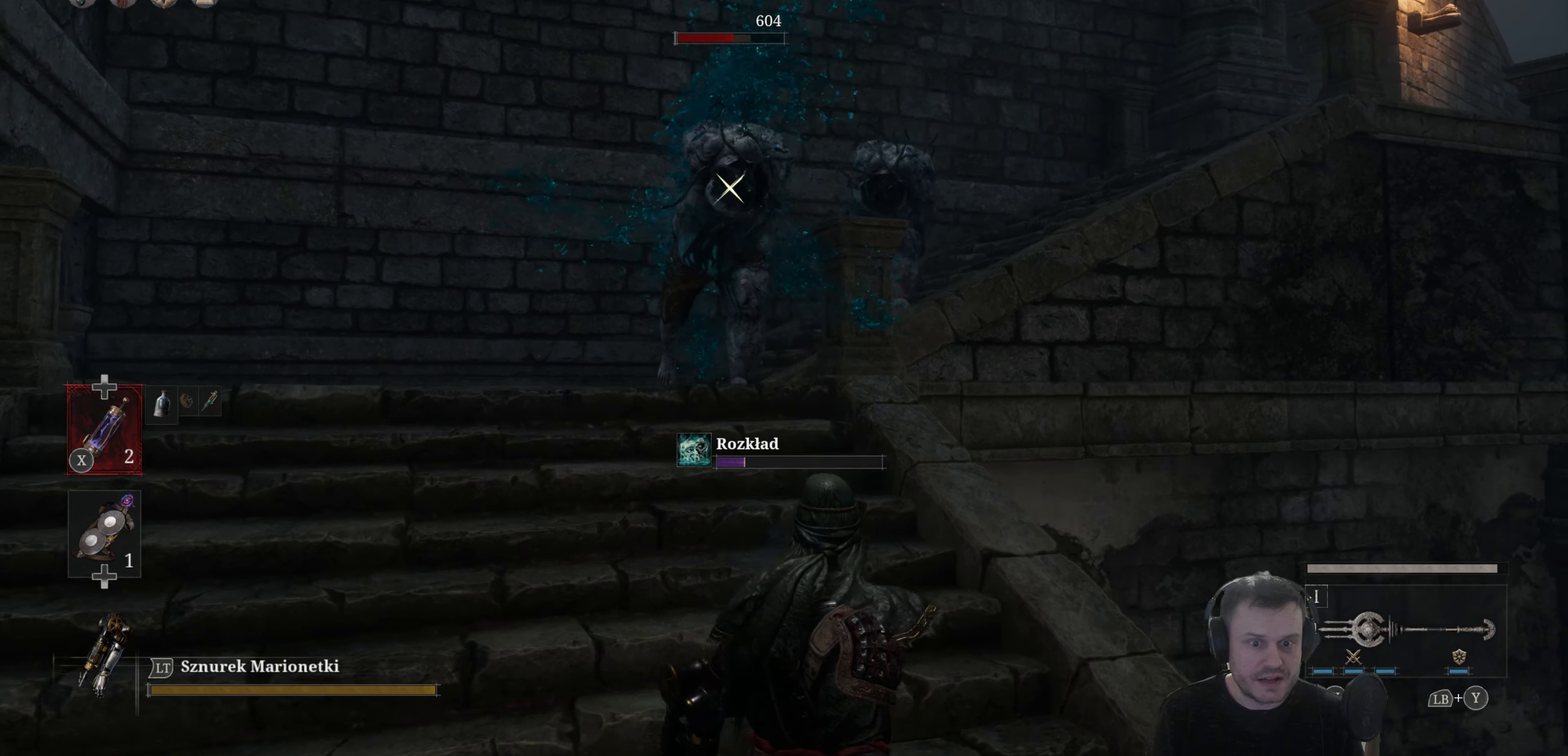
{"buttons": [], "left_stick": "down-right", "right_stick": "center", "events": [[250, "left_stick", "down-right"]]}
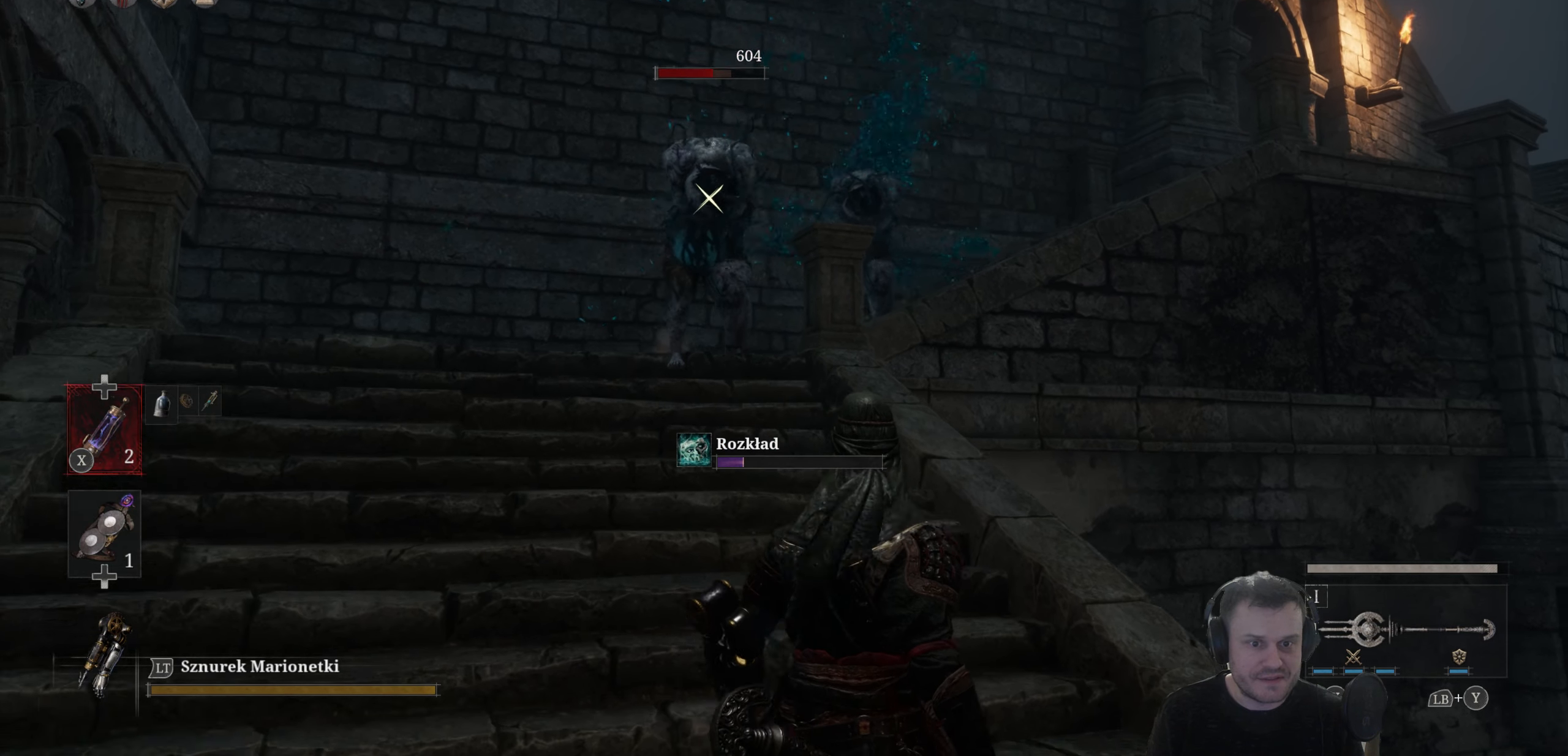
{"buttons": [], "left_stick": "up-left", "right_stick": "center", "events": [[84, "left_stick", "center"], [317, "left_stick", "up-left"]]}
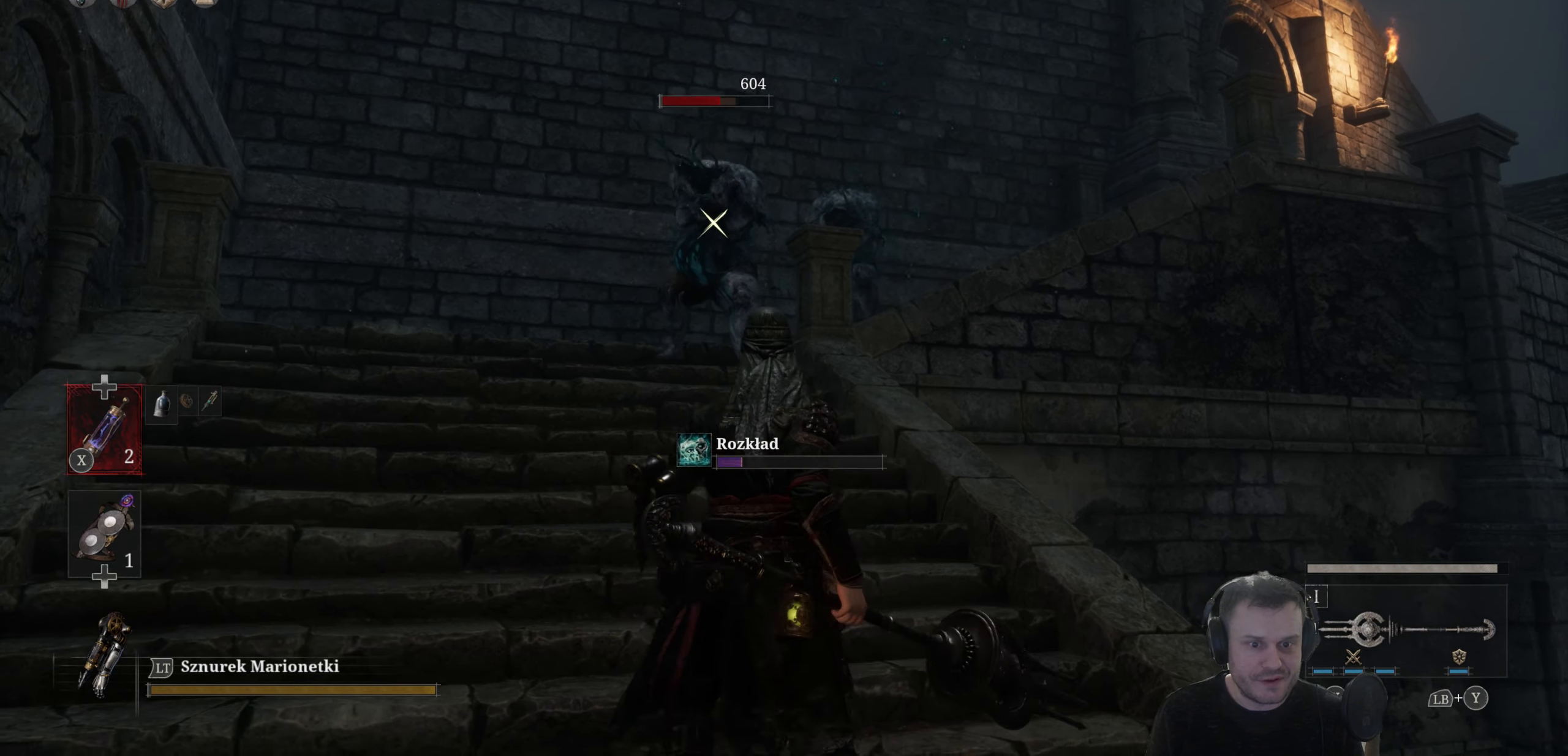
{"buttons": [], "left_stick": "center", "right_stick": "center", "events": [[300, "left_stick", "up"], [334, "R1", "down"], [434, "left_stick", "center"], [484, "R1", "up"]]}
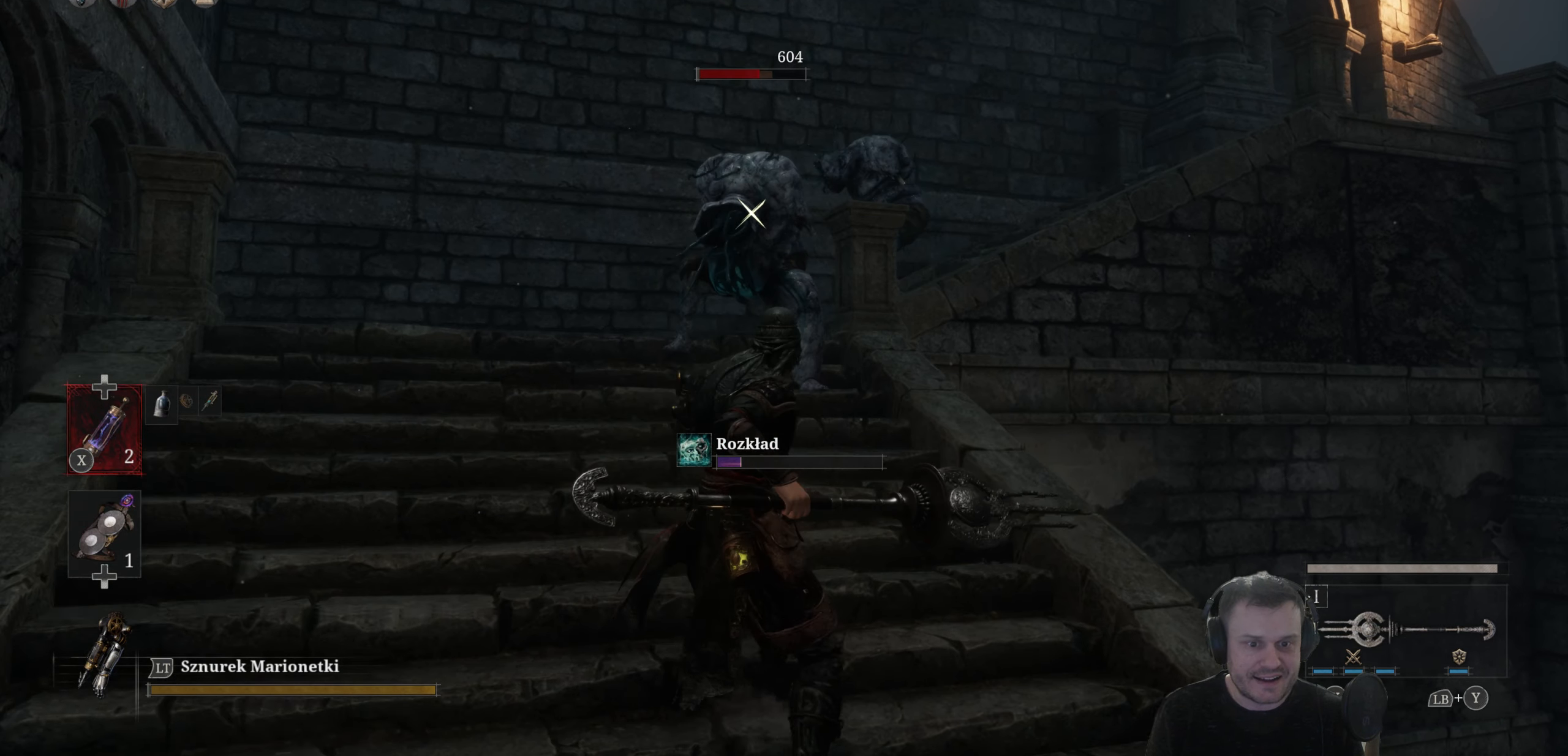
{"buttons": [], "left_stick": "center", "right_stick": "center", "events": [[34, "left_stick", "down"], [334, "left_stick", "center"]]}
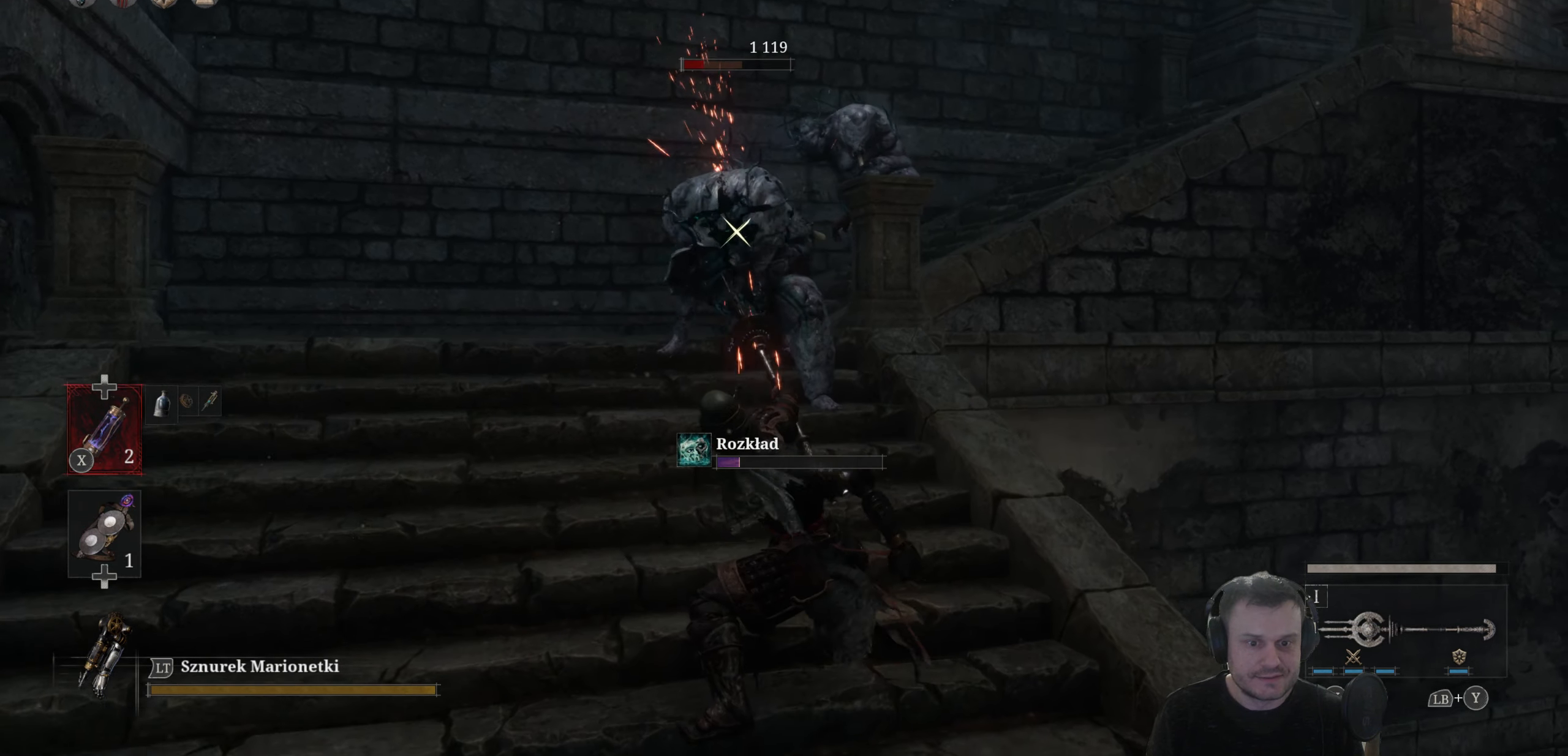
{"buttons": [], "left_stick": "down", "right_stick": "center", "events": [[34, "left_stick", "down"], [100, "B", "down"], [184, "B", "up"]]}
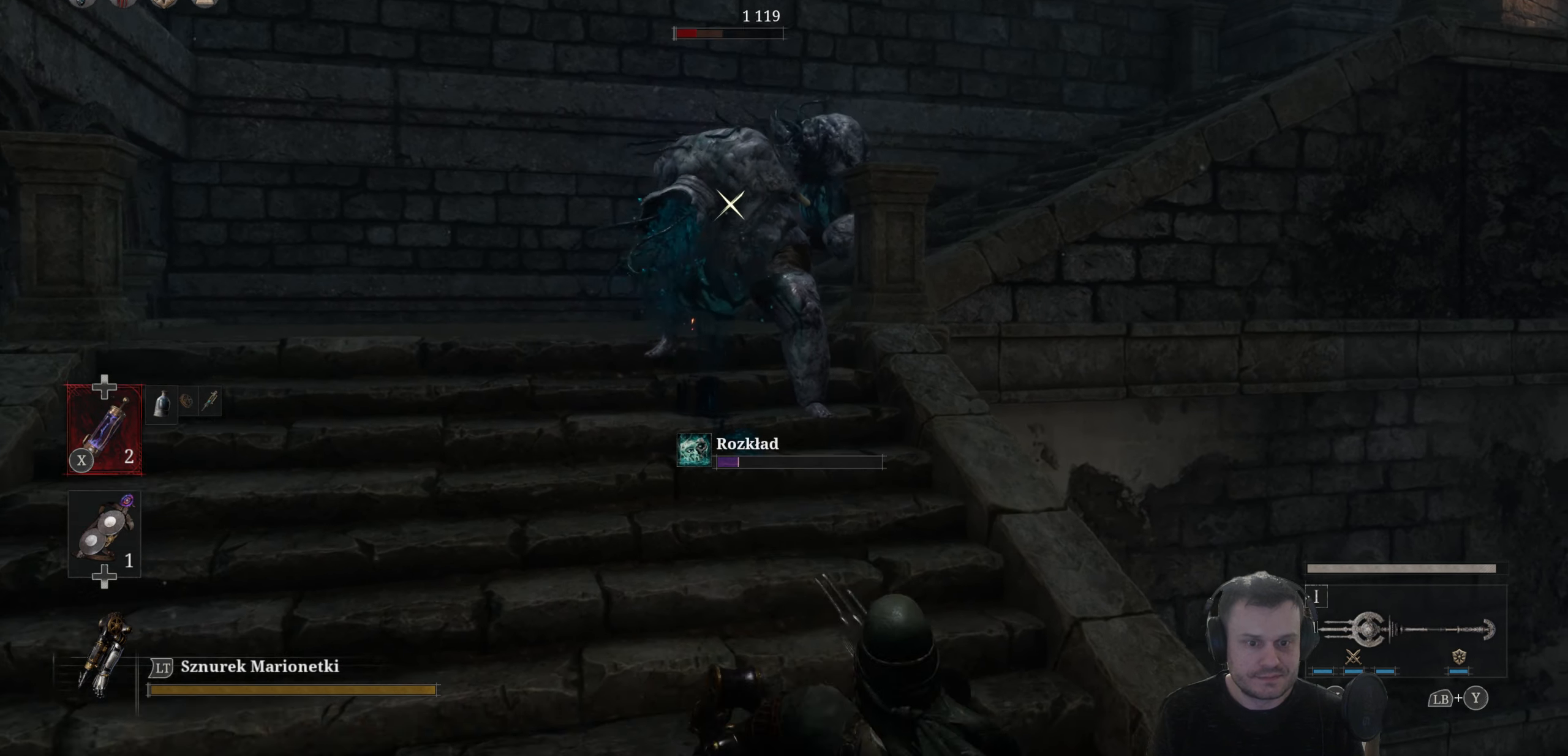
{"buttons": [], "left_stick": "down", "right_stick": "center", "events": [[400, "left_stick", "center"], [500, "left_stick", "down"]]}
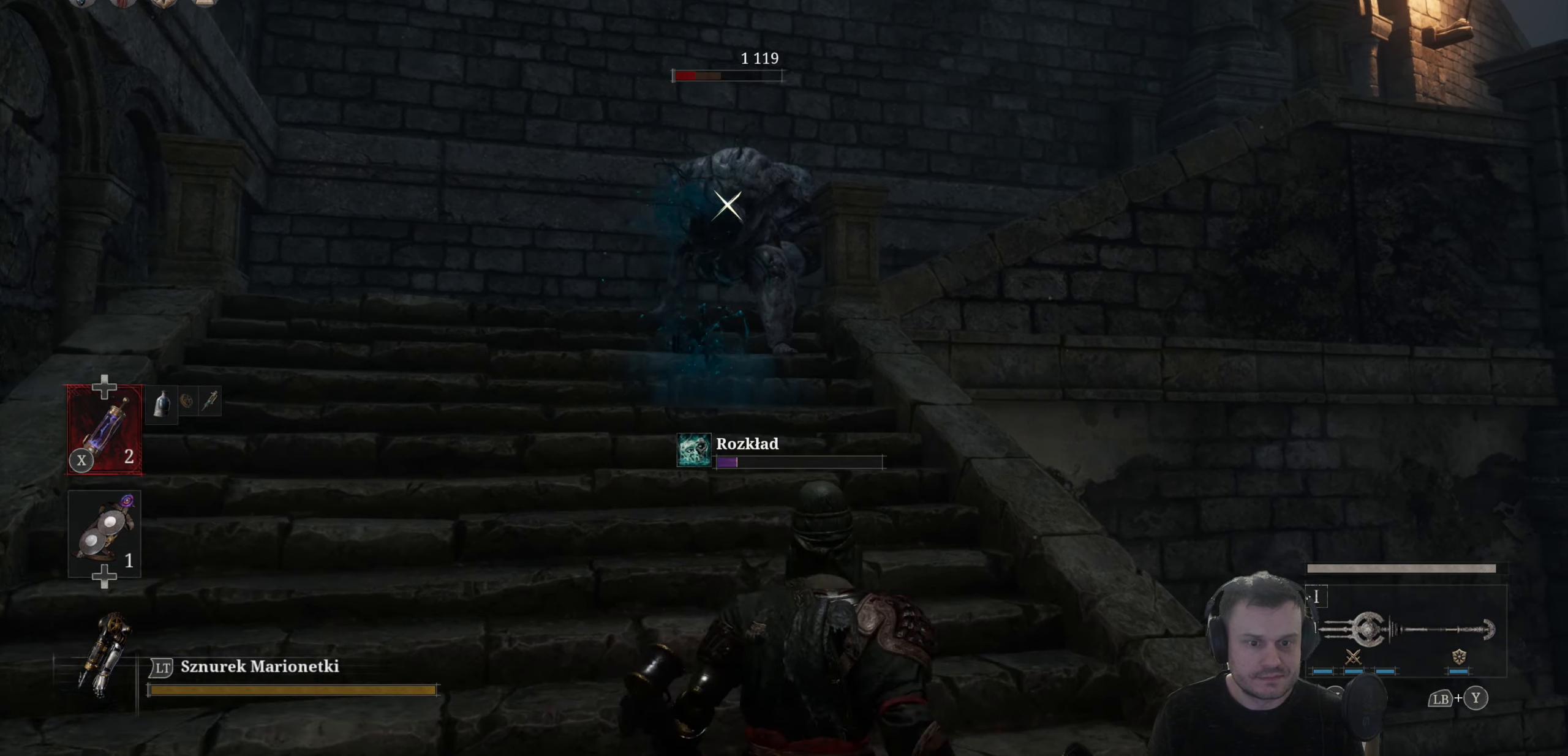
{"buttons": [], "left_stick": "up", "right_stick": "center", "events": [[234, "left_stick", "down-right"], [400, "left_stick", "up"]]}
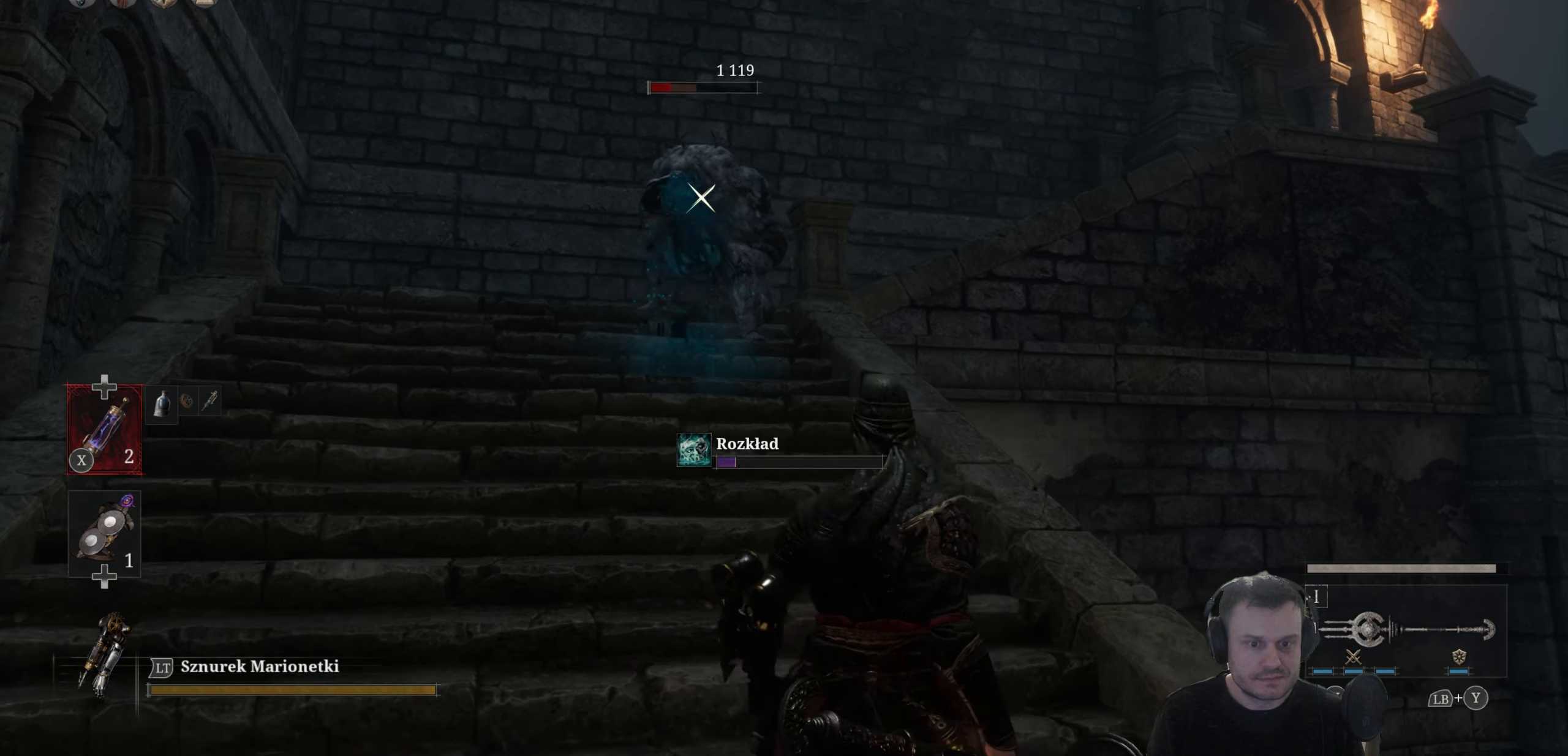
{"buttons": ["R2"], "left_stick": "center", "right_stick": "center", "events": [[266, "R2", "down"], [300, "left_stick", "up-left"], [400, "left_stick", "center"]]}
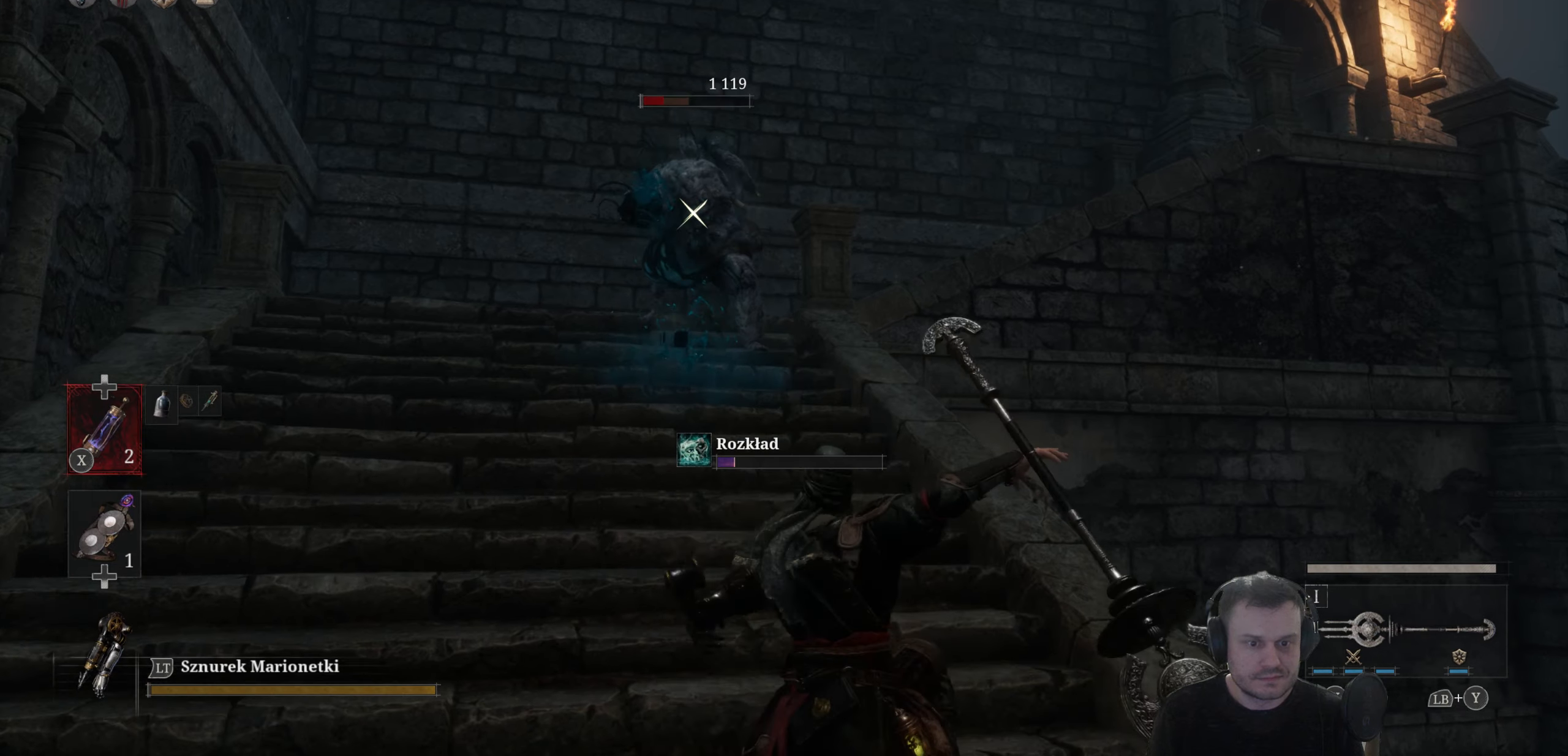
{"buttons": ["R2"], "left_stick": "center", "right_stick": "center", "events": []}
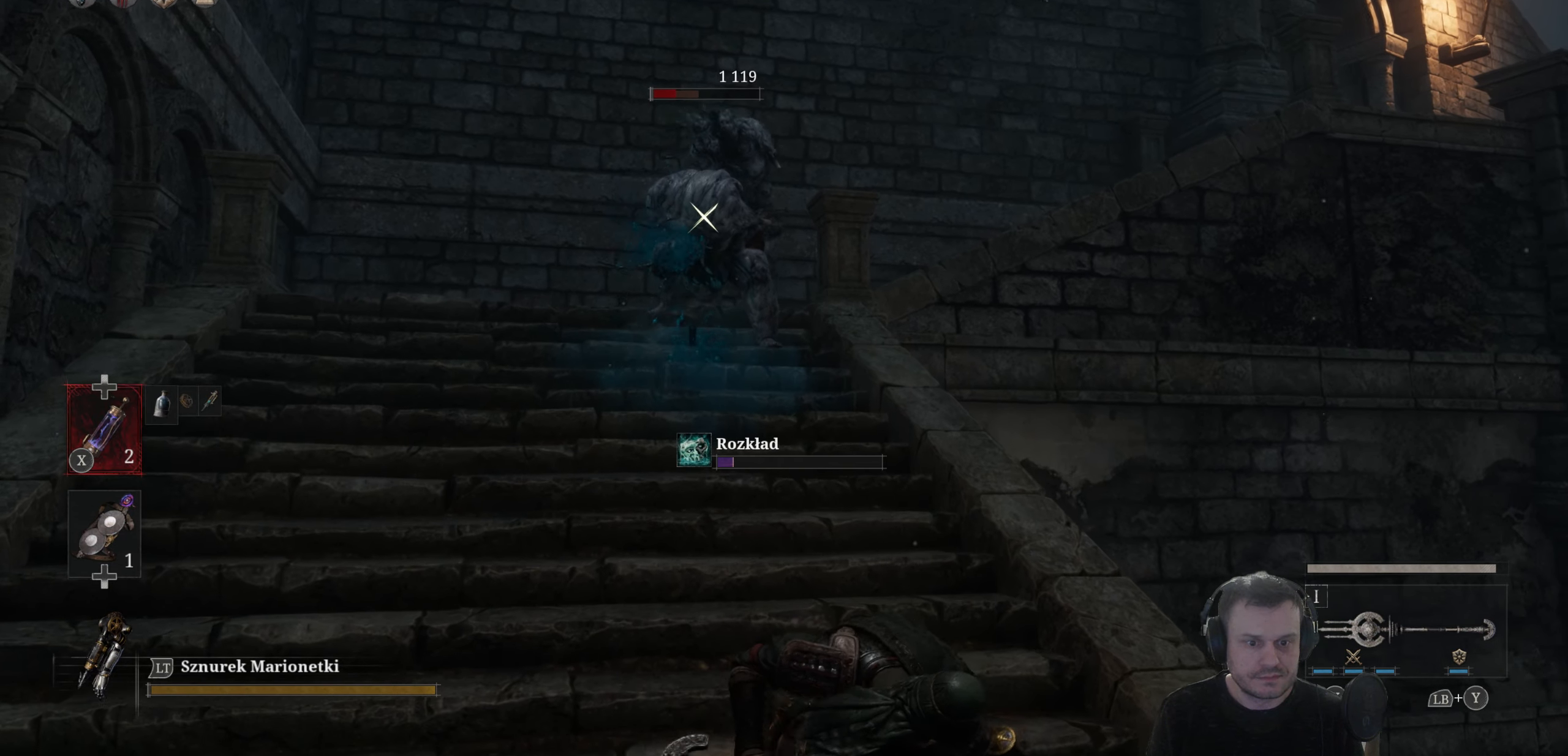
{"buttons": ["R2"], "left_stick": "down", "right_stick": "center", "events": [[16, "left_stick", "down"]]}
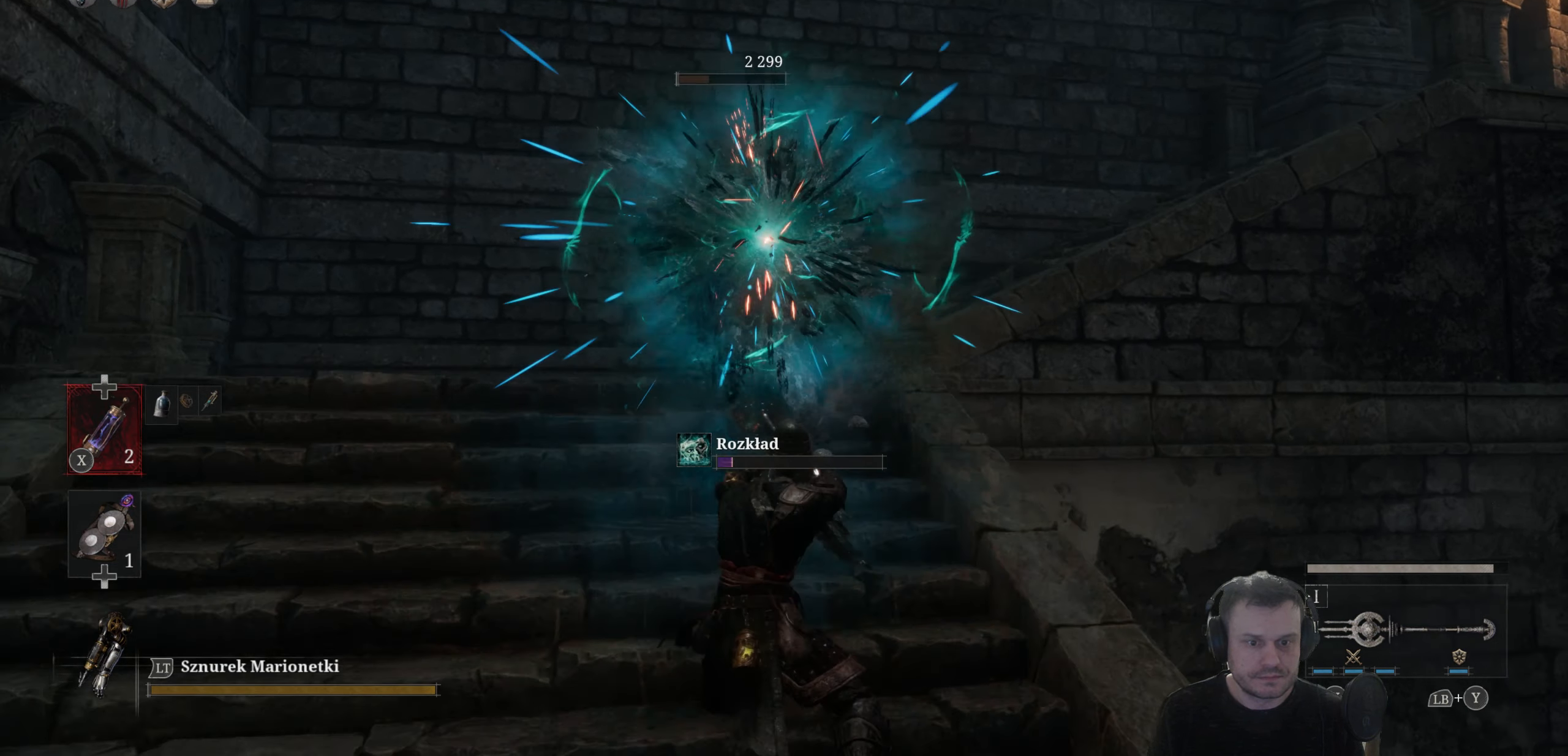
{"buttons": [], "left_stick": "down", "right_stick": "center", "events": [[50, "R2", "up"], [66, "B", "down"], [183, "B", "up"]]}
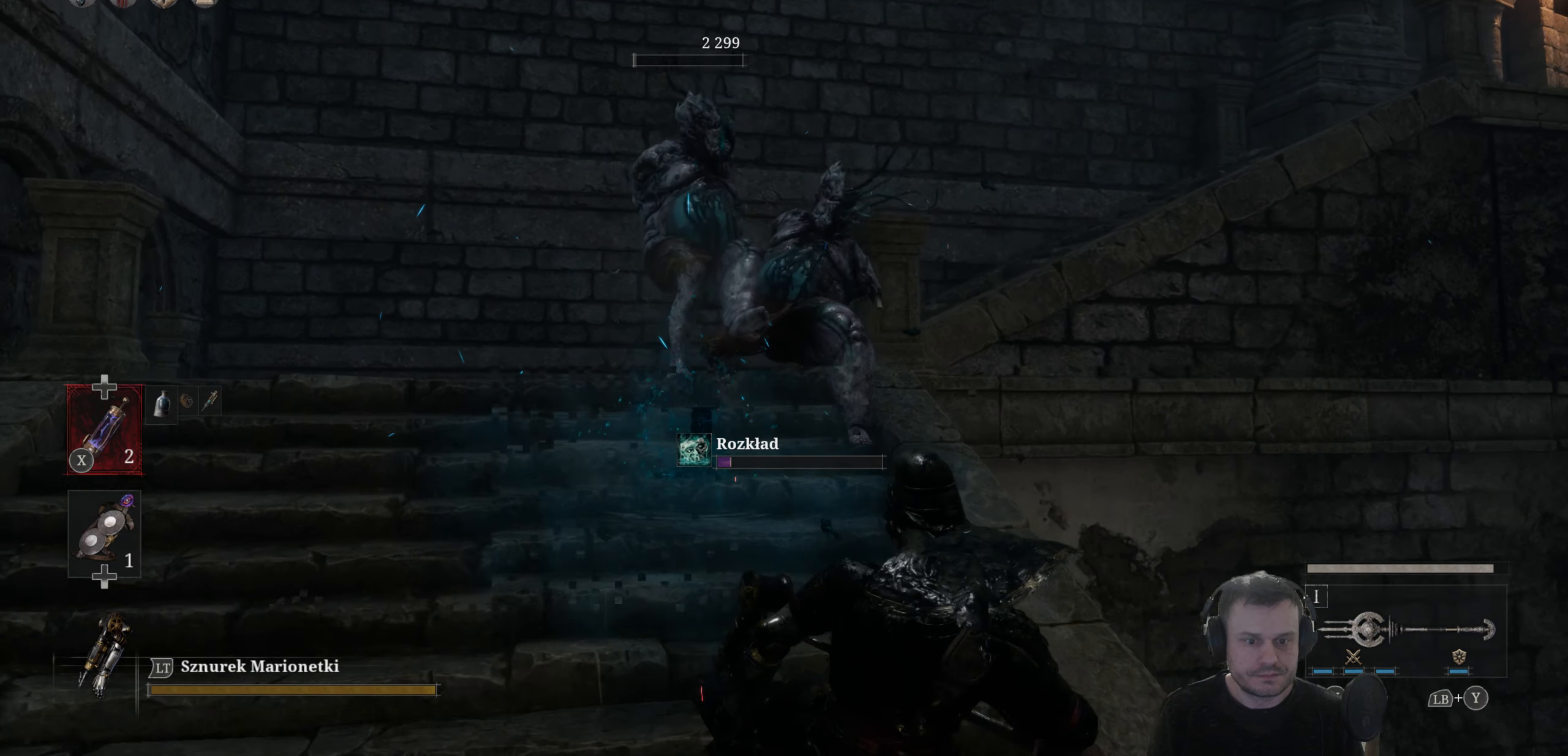
{"buttons": [], "left_stick": "down", "right_stick": "center", "events": []}
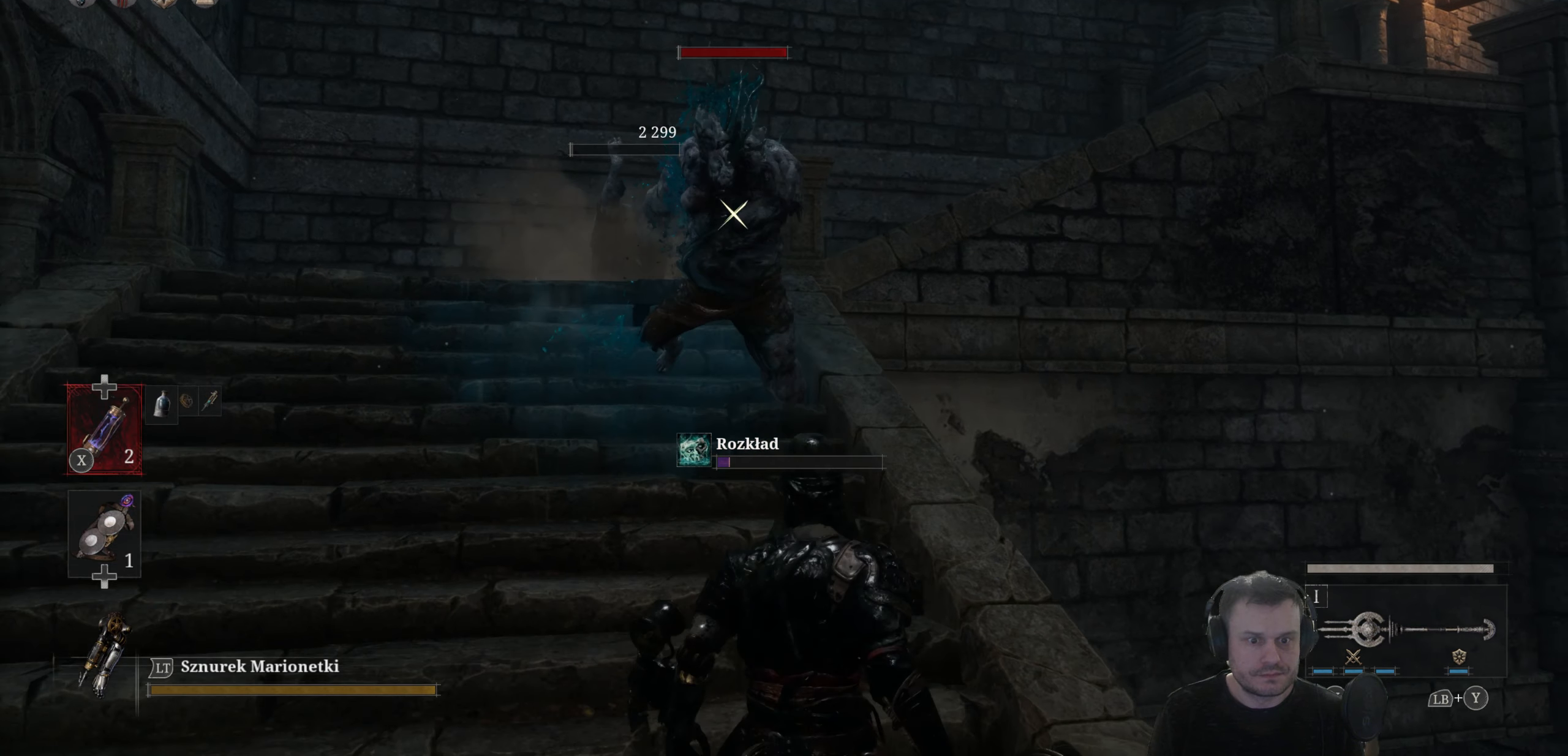
{"buttons": [], "left_stick": "down", "right_stick": "center", "events": []}
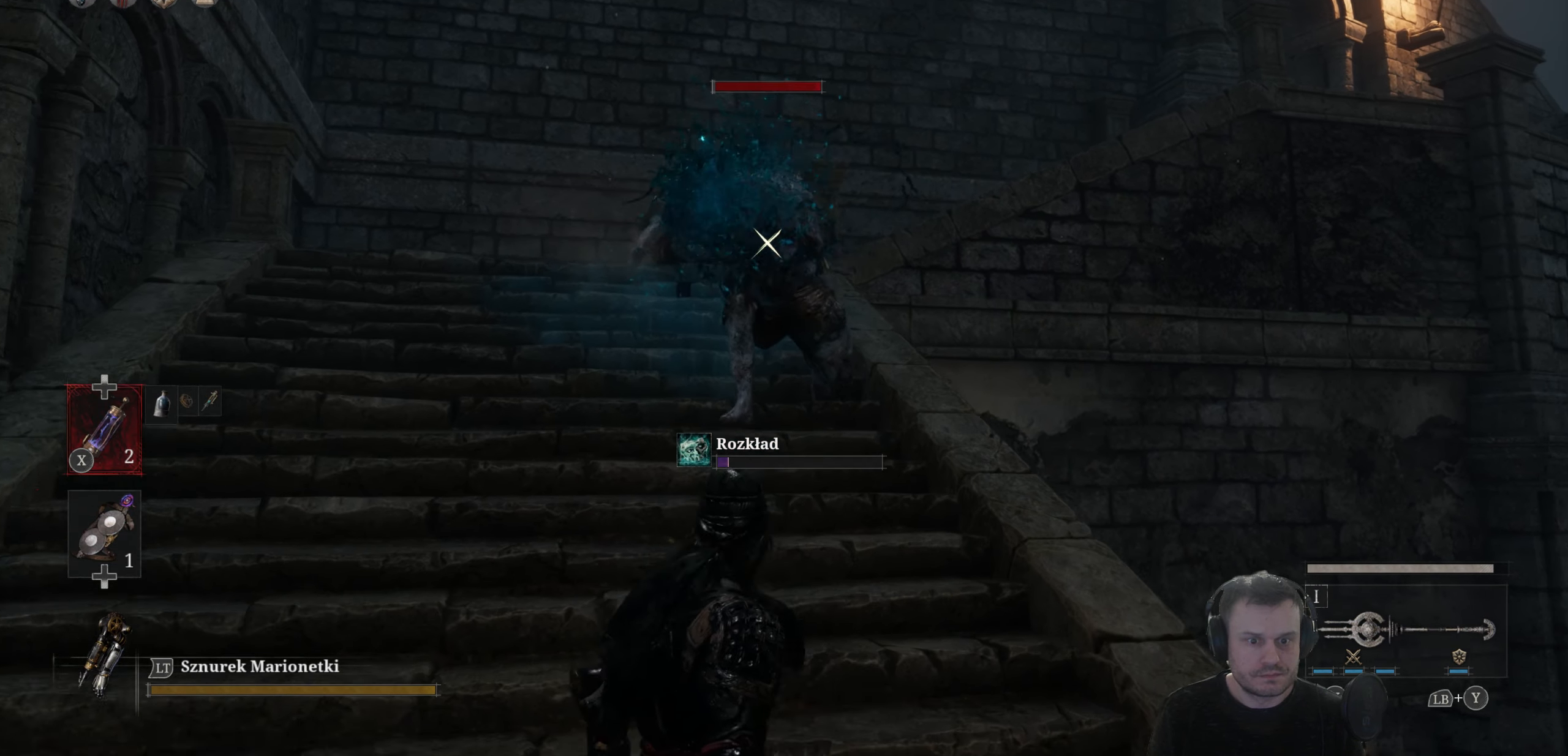
{"buttons": ["R2"], "left_stick": "down", "right_stick": "center", "events": [[33, "R2", "down"]]}
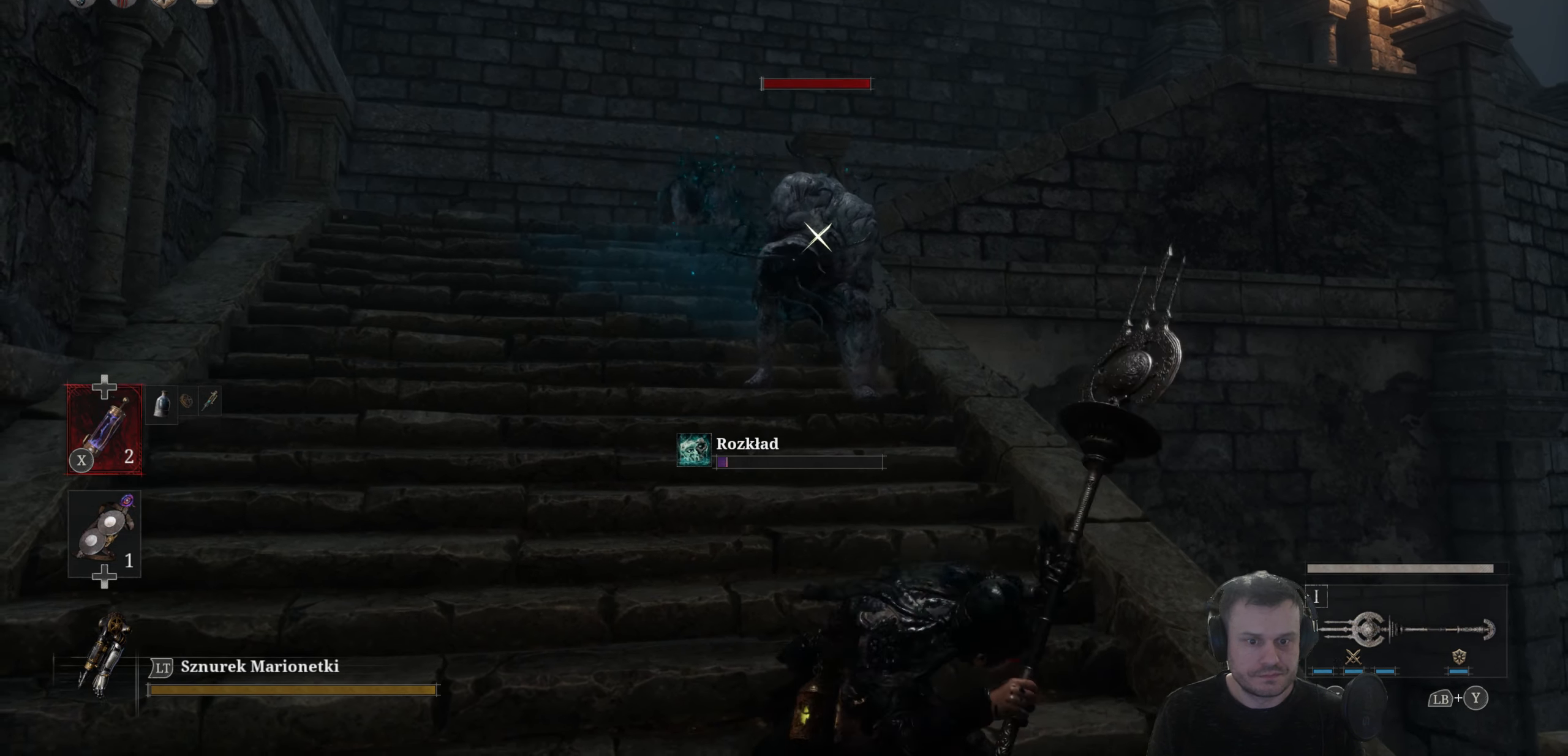
{"buttons": ["R2"], "left_stick": "center", "right_stick": "center", "events": [[183, "left_stick", "center"]]}
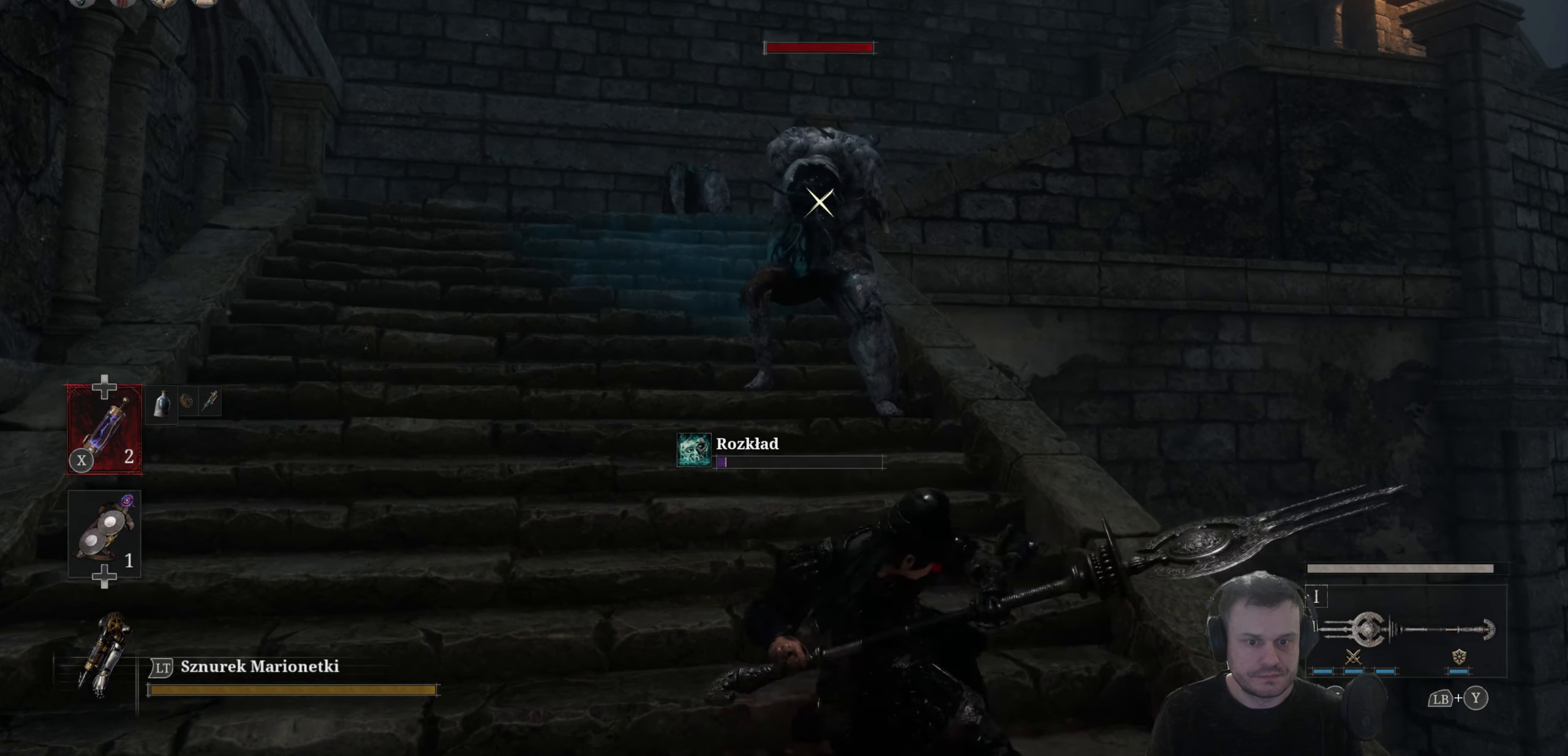
{"buttons": ["B"], "left_stick": "down", "right_stick": "center", "events": [[100, "left_stick", "down"], [366, "R2", "up"], [416, "B", "down"]]}
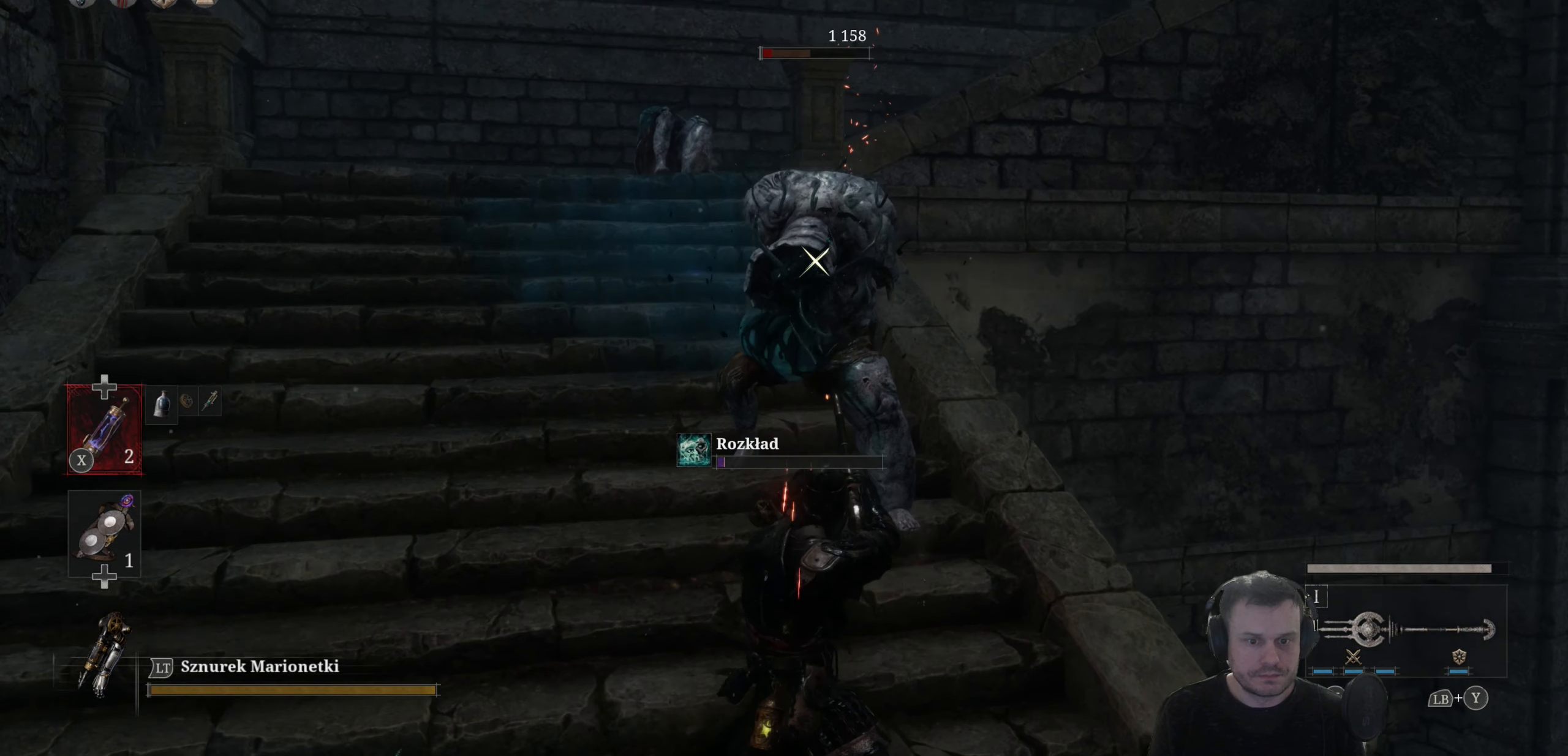
{"buttons": [], "left_stick": "down", "right_stick": "center", "events": [[33, "B", "up"]]}
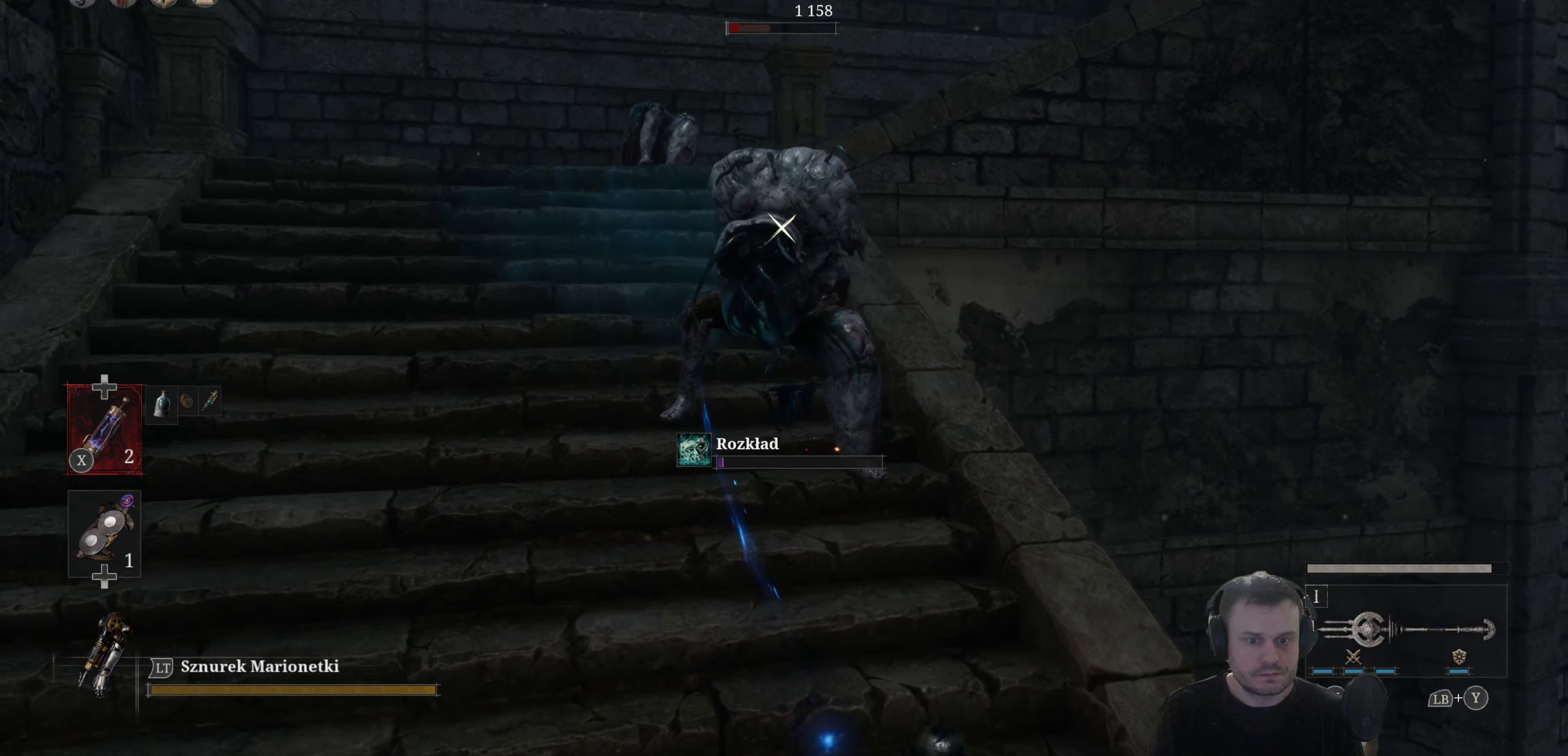
{"buttons": [], "left_stick": "down-right", "right_stick": "center", "events": [[500, "left_stick", "down-right"]]}
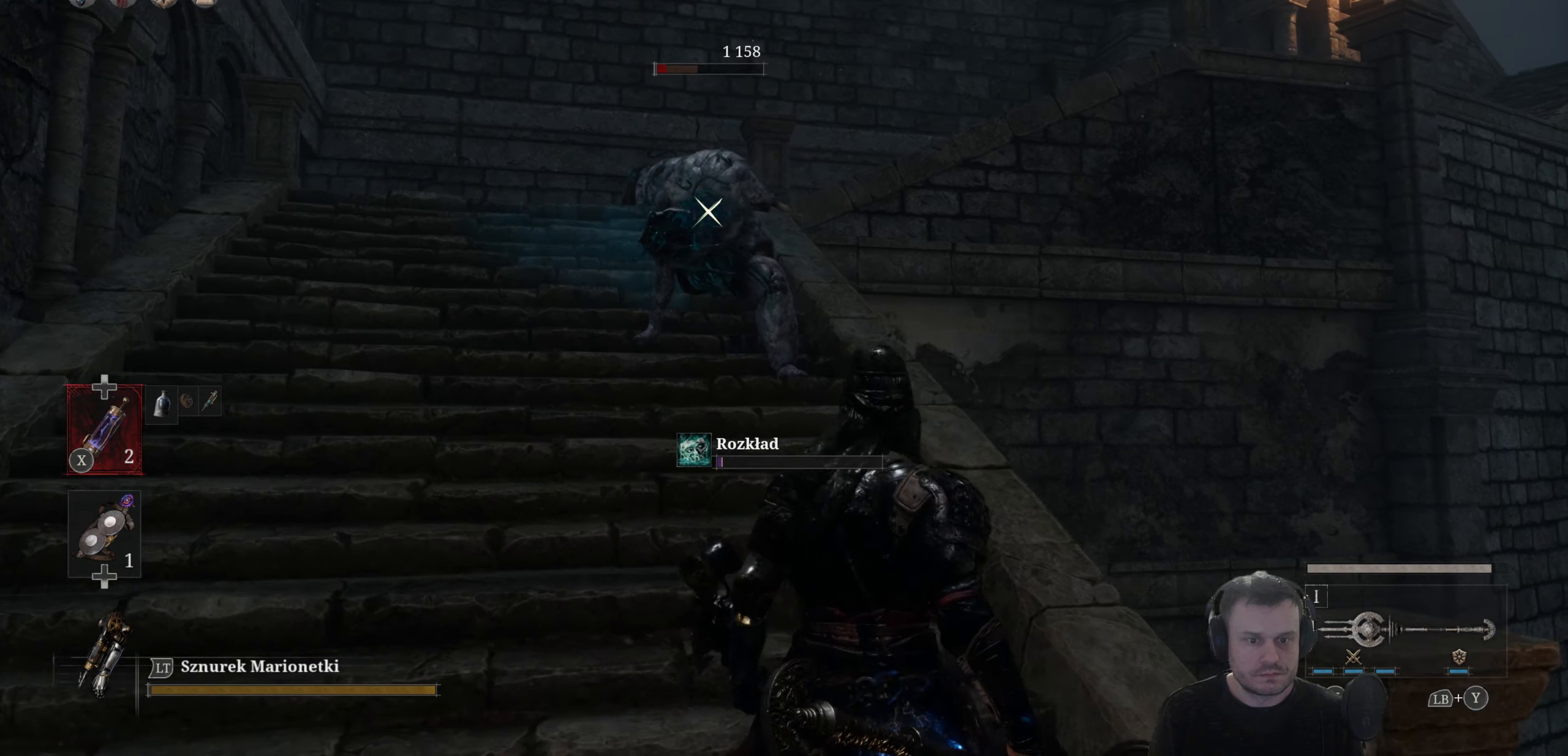
{"buttons": ["R2"], "left_stick": "up-left", "right_stick": "center", "events": [[267, "left_stick", "center"], [283, "R2", "down"], [367, "left_stick", "up-left"]]}
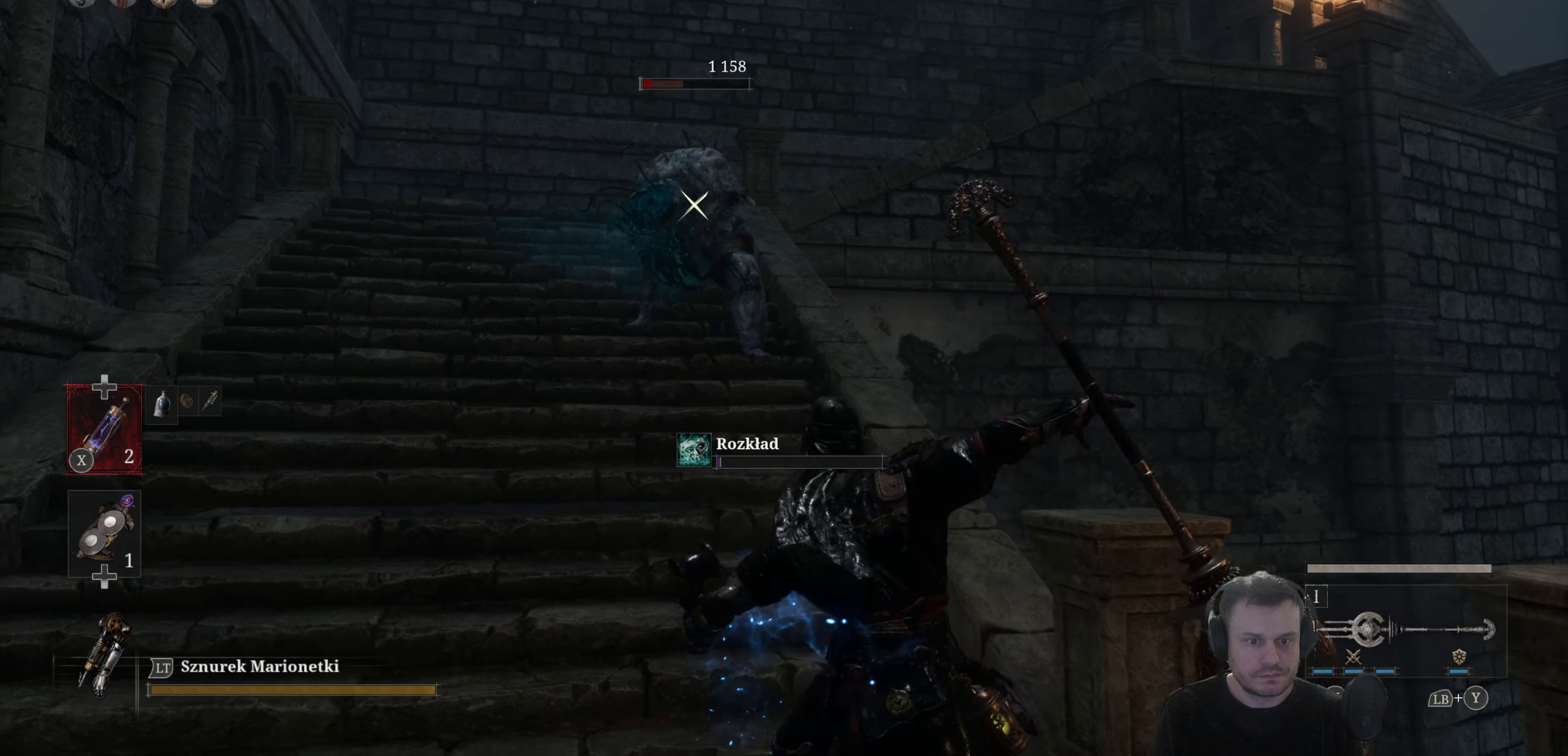
{"buttons": ["R2"], "left_stick": "center", "right_stick": "center", "events": [[267, "left_stick", "center"]]}
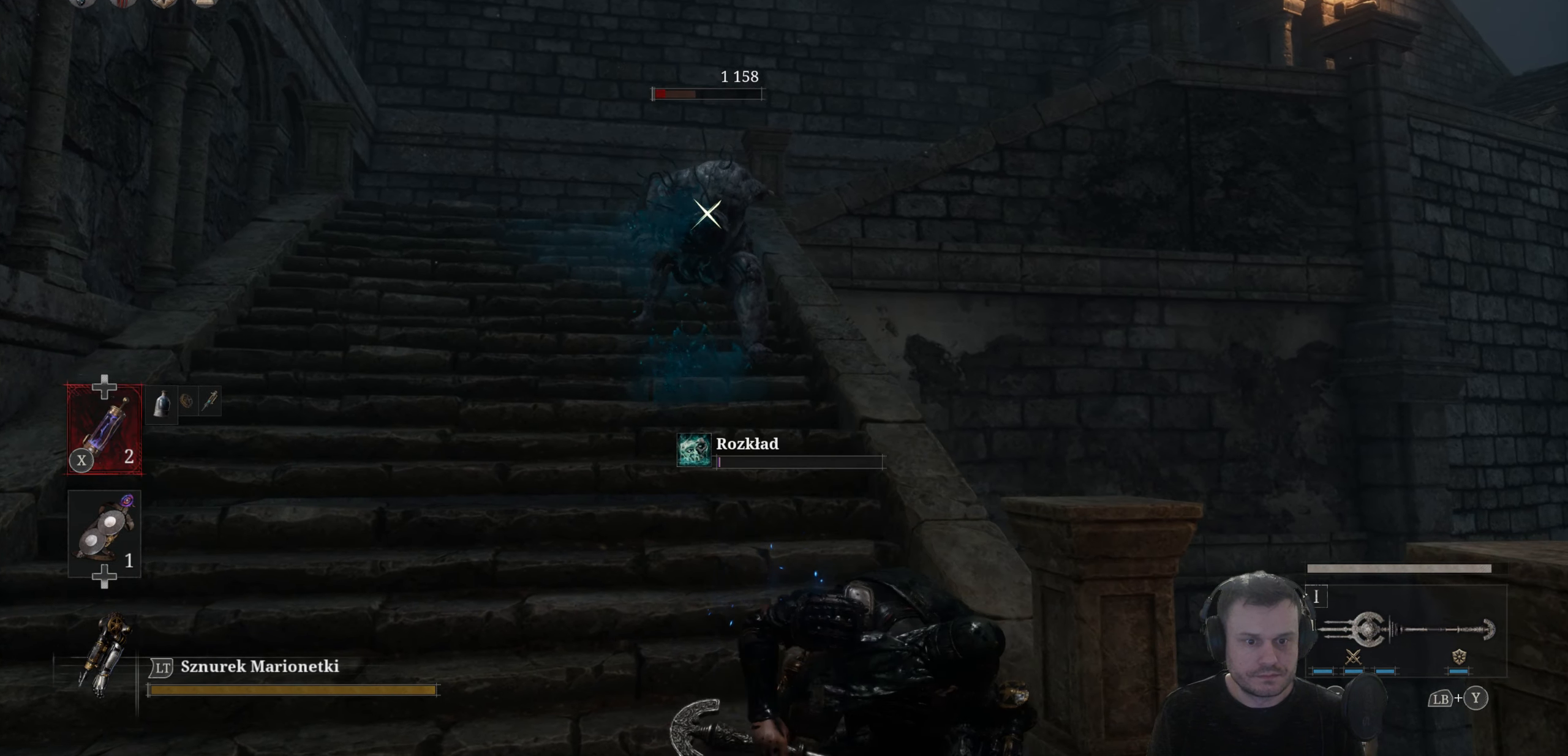
{"buttons": ["R2"], "left_stick": "center", "right_stick": "center", "events": []}
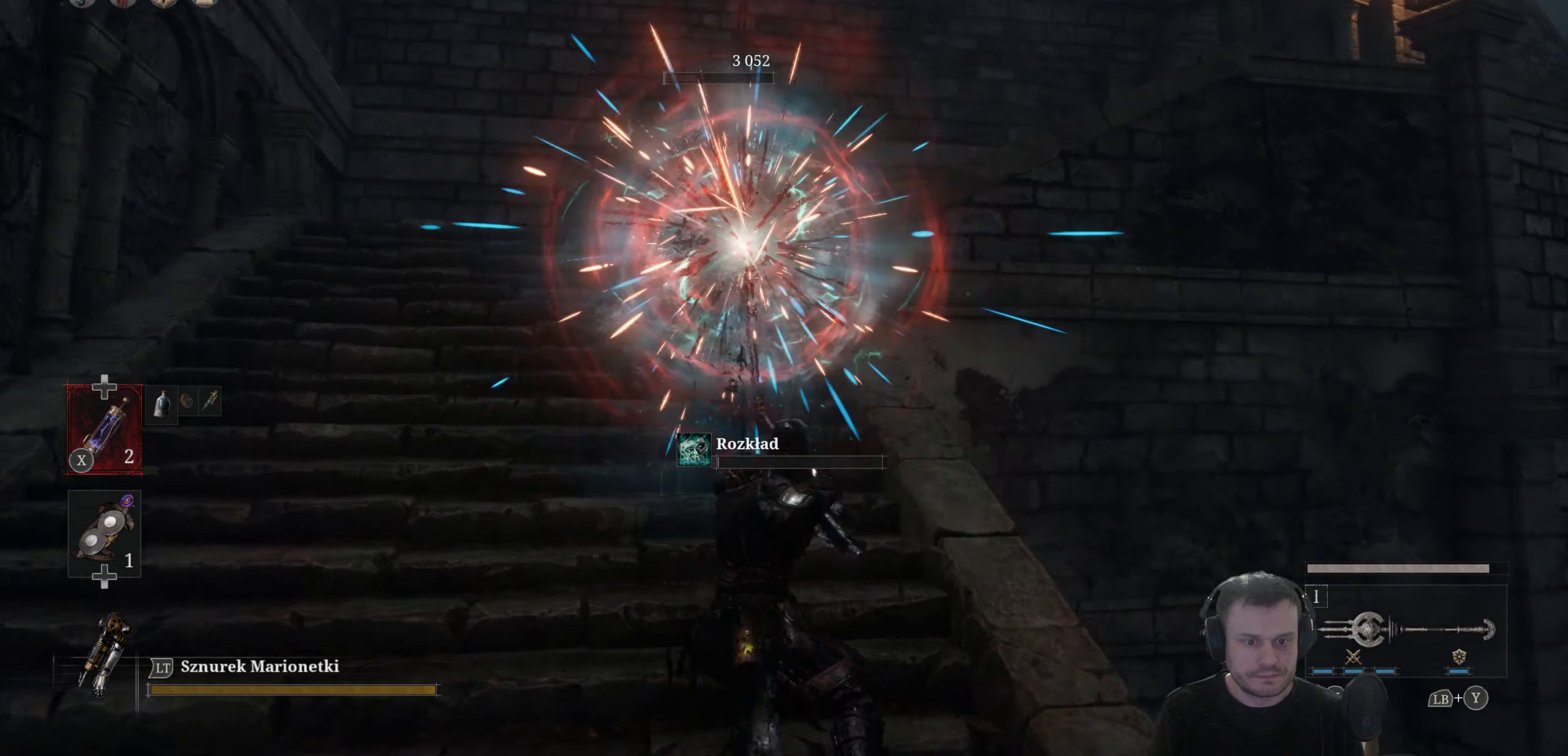
{"buttons": [], "left_stick": "down", "right_stick": "center", "events": [[133, "left_stick", "down"], [200, "R2", "up"], [267, "B", "down"], [367, "B", "up"]]}
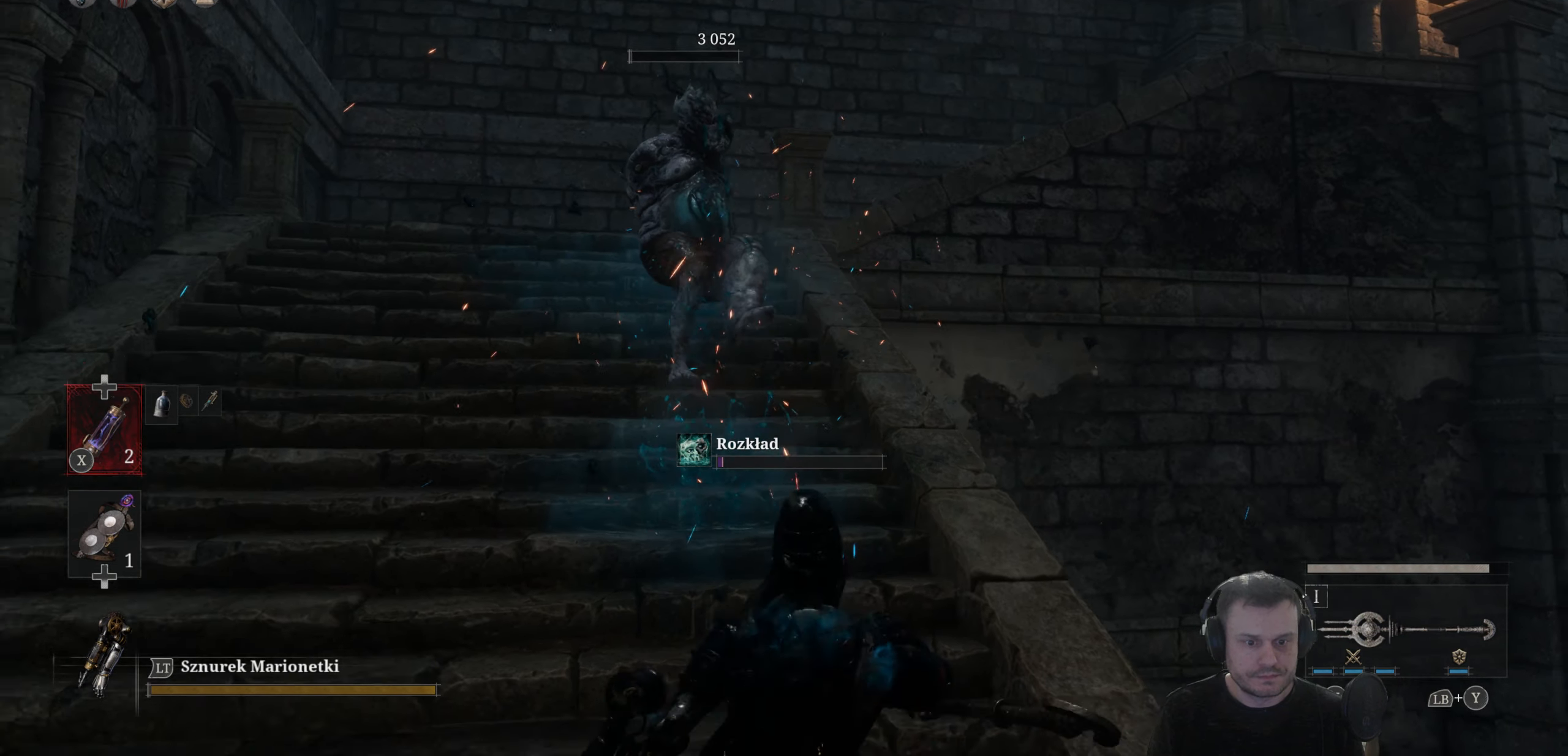
{"buttons": [], "left_stick": "down-left", "right_stick": "center", "events": [[83, "left_stick", "down-left"]]}
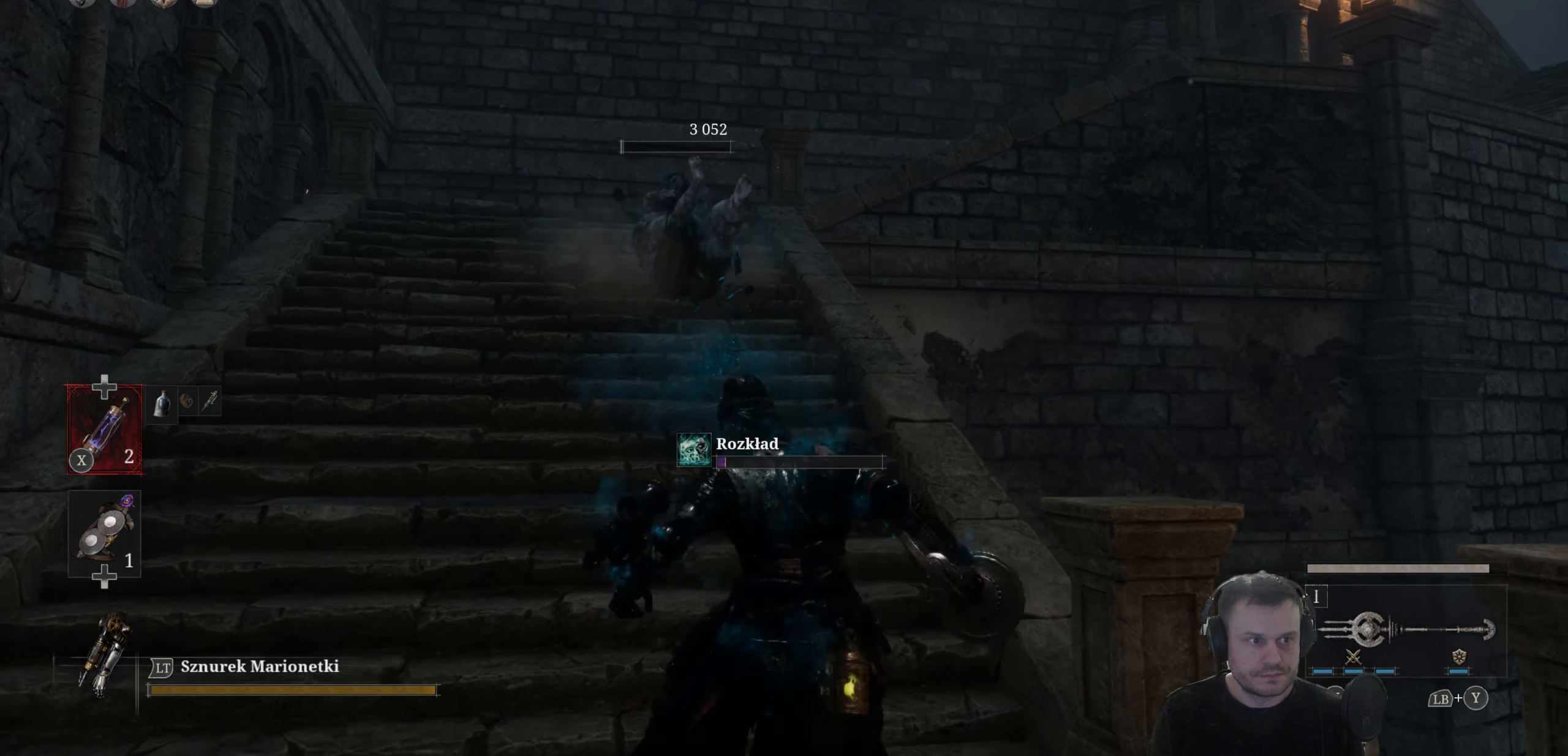
{"buttons": [], "left_stick": "center", "right_stick": "center", "events": [[200, "left_stick", "left"], [383, "left_stick", "center"]]}
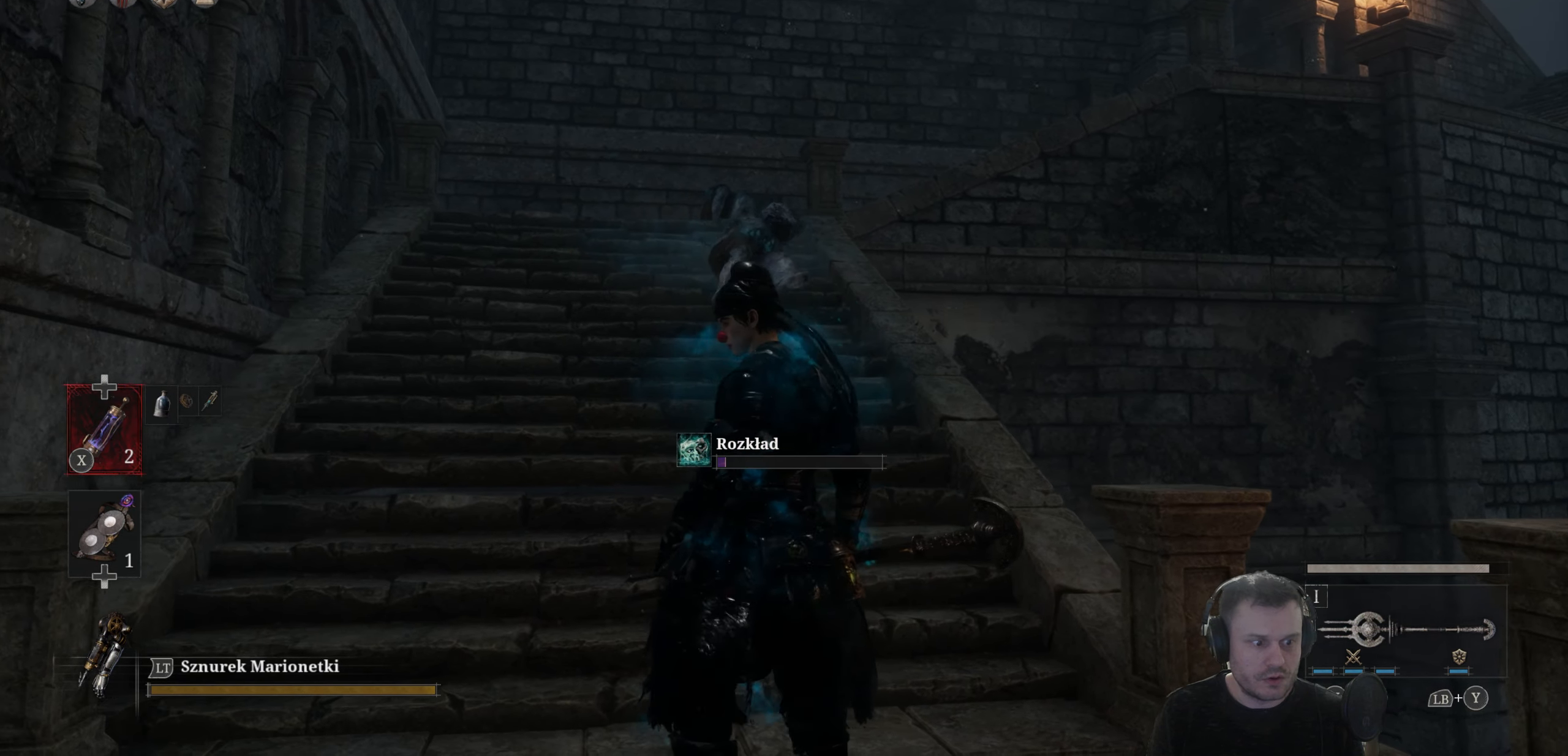
{"buttons": [], "left_stick": "center", "right_stick": "center", "events": [[183, "X", "down"], [350, "X", "up"]]}